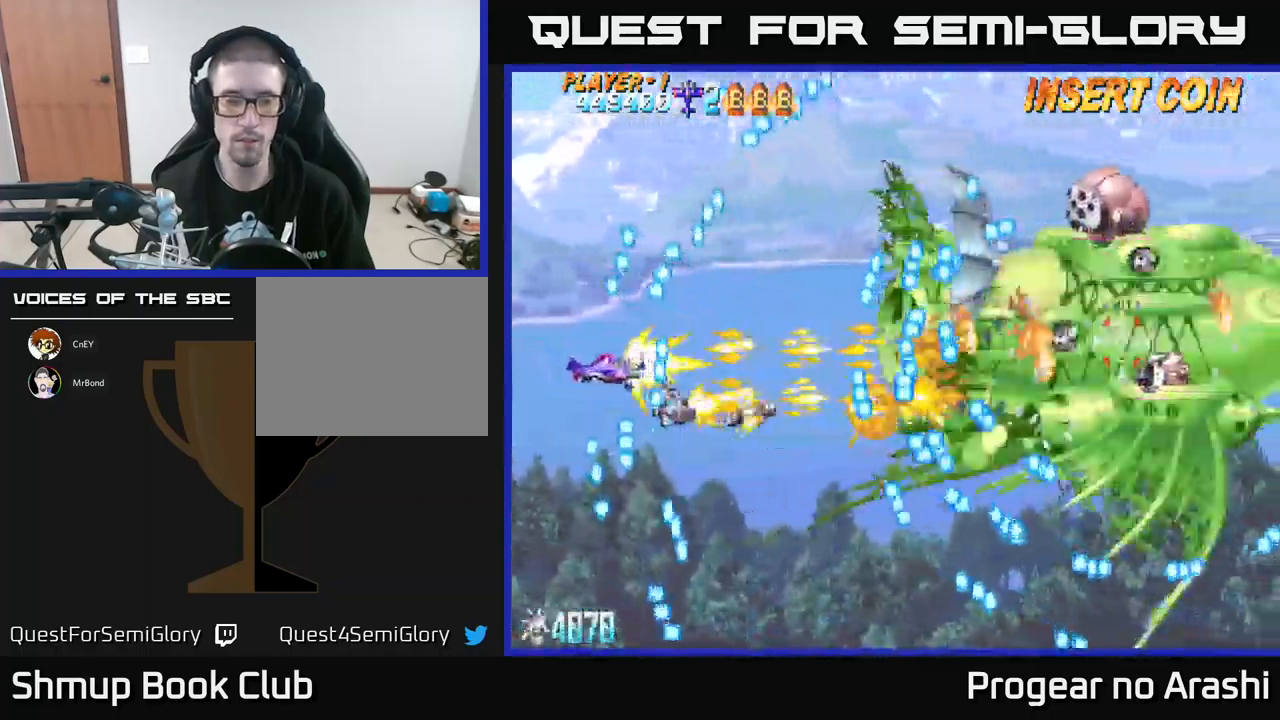
Gameplay with a controller (Xbox layout); each line is a JSON object with the inputs held at the frame after it. "events" lists button and stick changes between this image and that frame as [ms after this image, input, new state], when the widget could be followed in between. Not read: right_stick.
{"buttons": ["X", "DPAD_DOWN", "DPAD_RIGHT"], "left_stick": "center", "events": [[50, "DPAD_UP", "down"], [300, "DPAD_LEFT", "up"], [300, "DPAD_UP", "up"], [366, "DPAD_DOWN", "down"], [366, "DPAD_RIGHT", "down"]]}
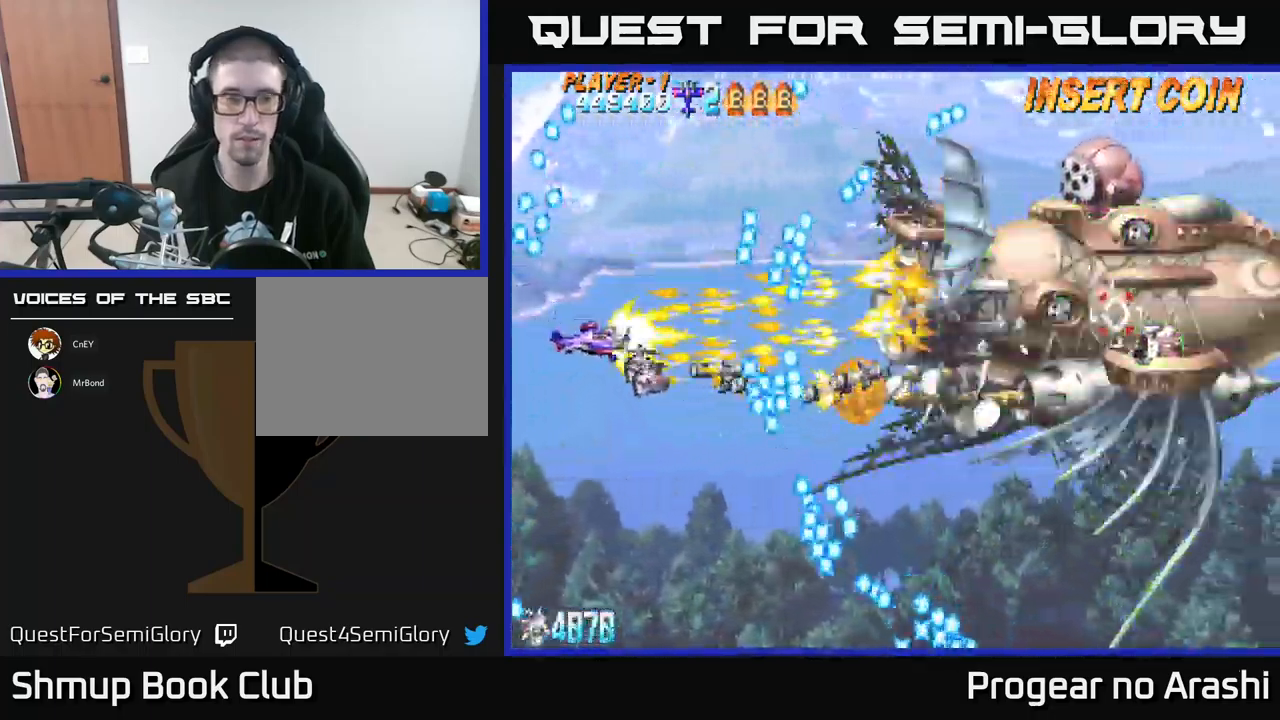
{"buttons": ["X", "DPAD_RIGHT"], "left_stick": "center", "events": [[50, "DPAD_DOWN", "up"], [66, "DPAD_RIGHT", "up"], [216, "DPAD_UP", "down"], [350, "DPAD_RIGHT", "down"], [350, "DPAD_UP", "up"]]}
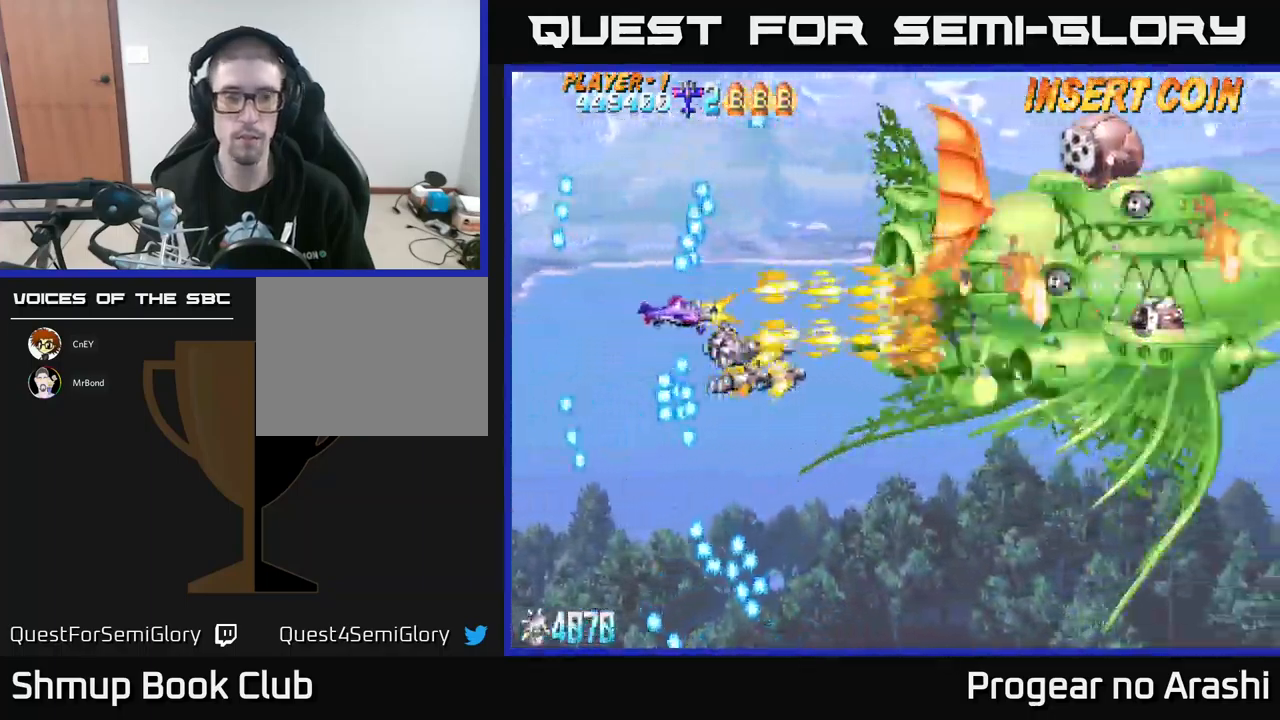
{"buttons": ["X", "DPAD_DOWN"], "left_stick": "center", "events": [[216, "DPAD_DOWN", "down"], [450, "DPAD_RIGHT", "up"]]}
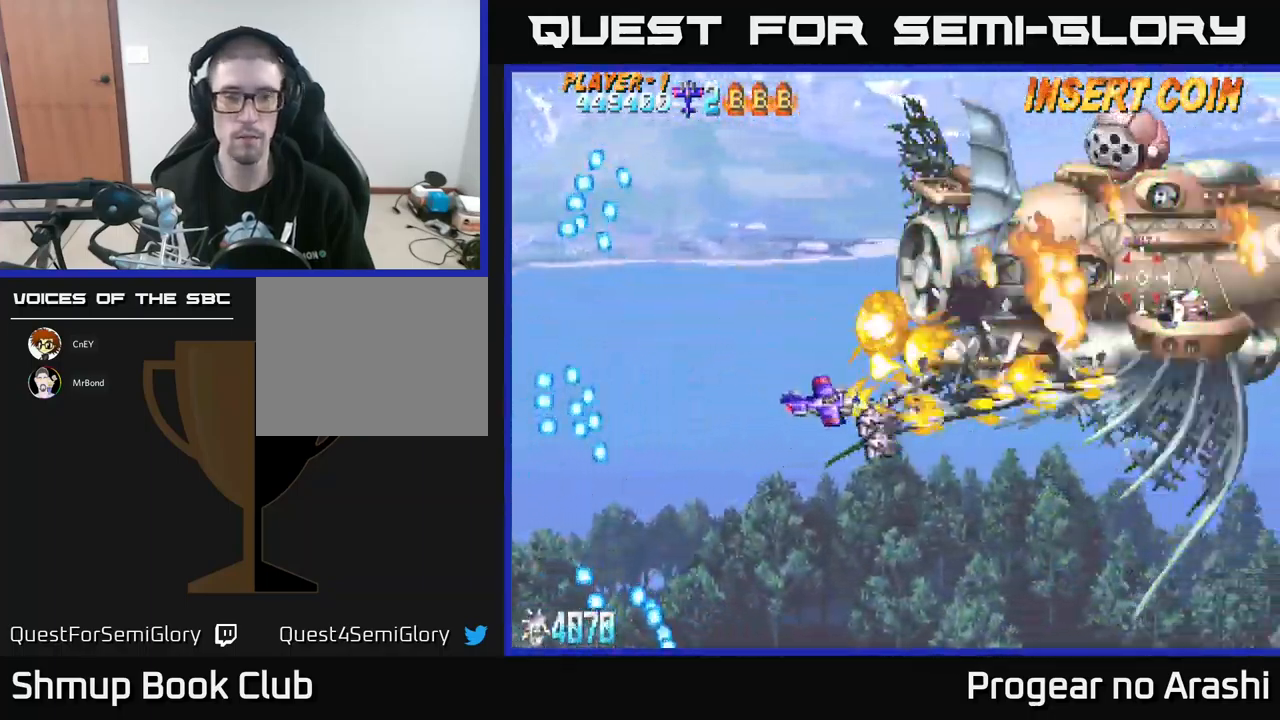
{"buttons": ["X"], "left_stick": "center", "events": [[50, "DPAD_DOWN", "up"], [116, "DPAD_LEFT", "down"], [183, "DPAD_UP", "down"], [266, "DPAD_LEFT", "up"], [266, "DPAD_UP", "up"], [333, "DPAD_DOWN", "down"], [450, "DPAD_DOWN", "up"]]}
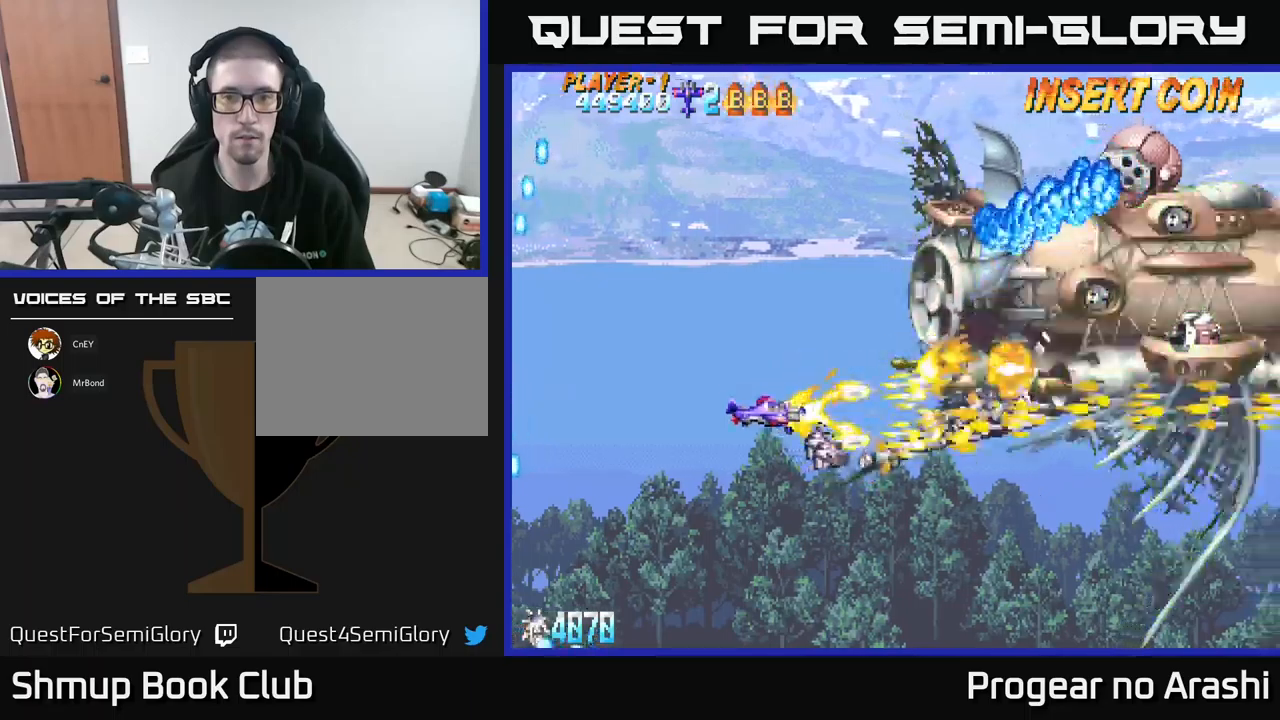
{"buttons": ["DPAD_UP", "DPAD_LEFT"], "left_stick": "center", "events": [[83, "DPAD_LEFT", "down"], [100, "DPAD_UP", "down"], [267, "X", "up"]]}
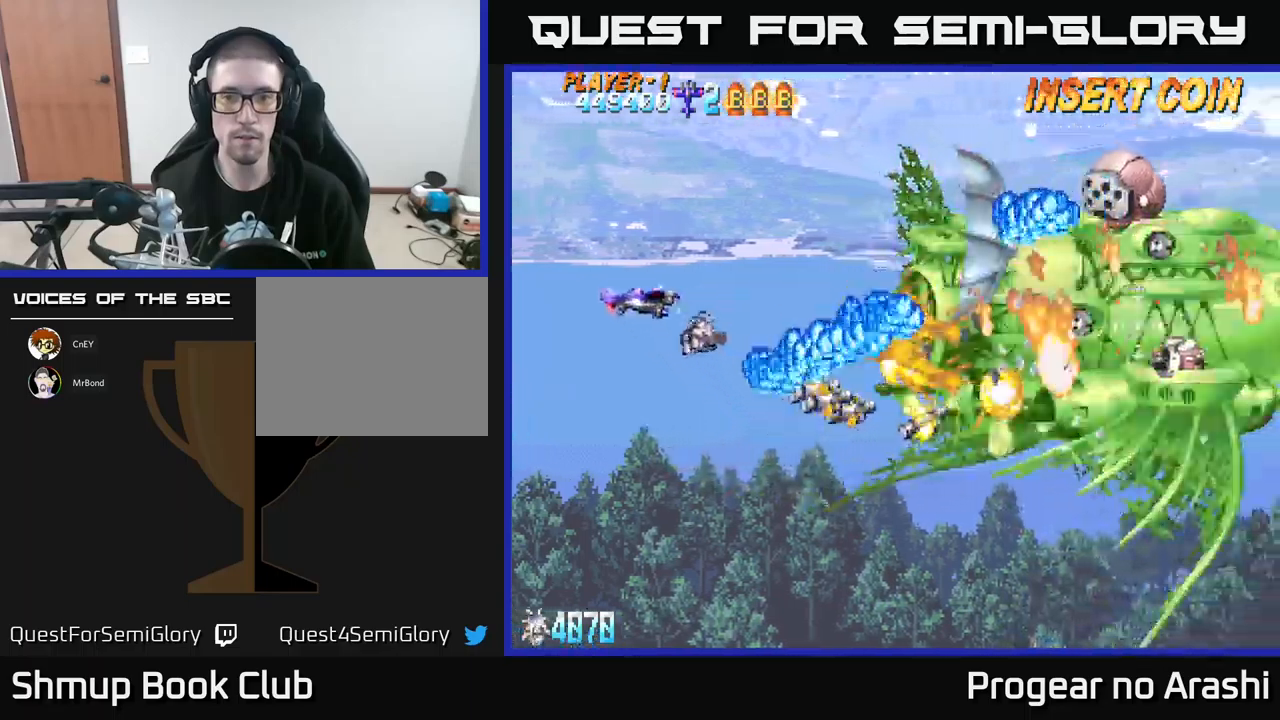
{"buttons": ["X", "DPAD_UP", "DPAD_LEFT"], "left_stick": "center", "events": [[17, "DPAD_LEFT", "up"], [83, "X", "down"], [100, "DPAD_RIGHT", "down"], [300, "DPAD_UP", "up"], [333, "DPAD_DOWN", "down"], [350, "DPAD_RIGHT", "up"], [383, "DPAD_LEFT", "down"], [417, "DPAD_DOWN", "up"], [450, "DPAD_UP", "down"]]}
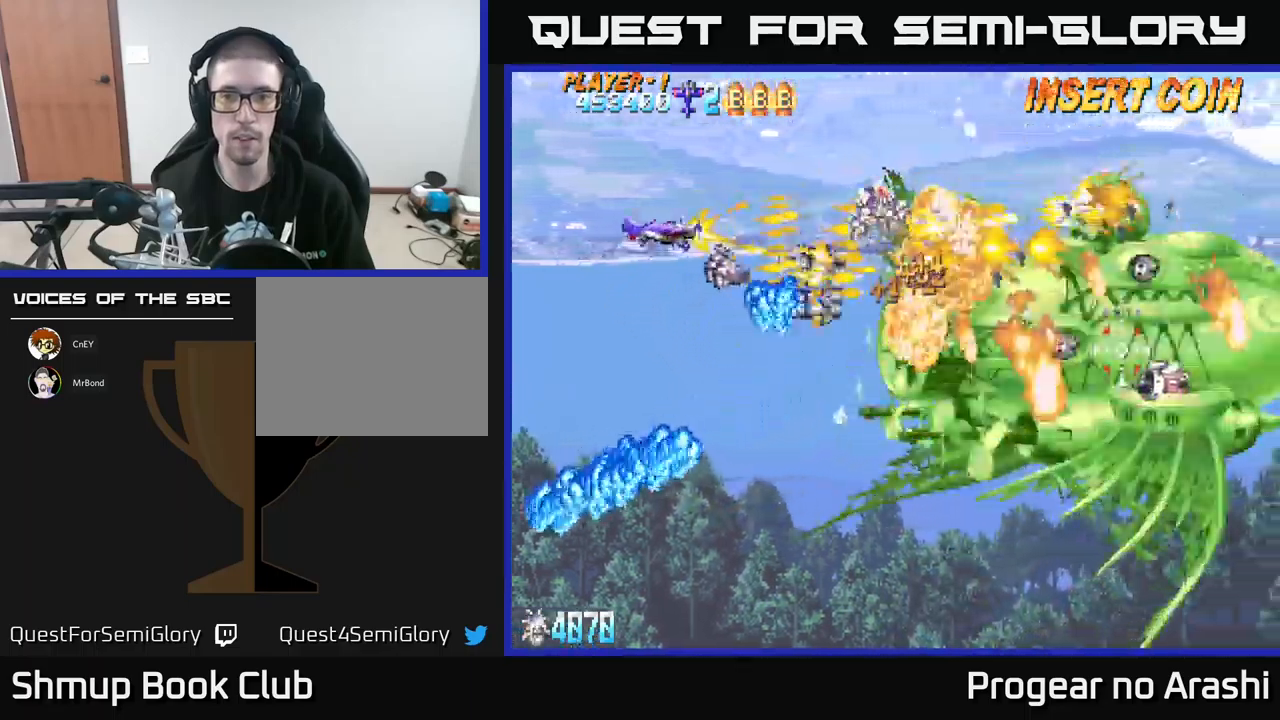
{"buttons": ["A", "DPAD_LEFT"], "left_stick": "center"}
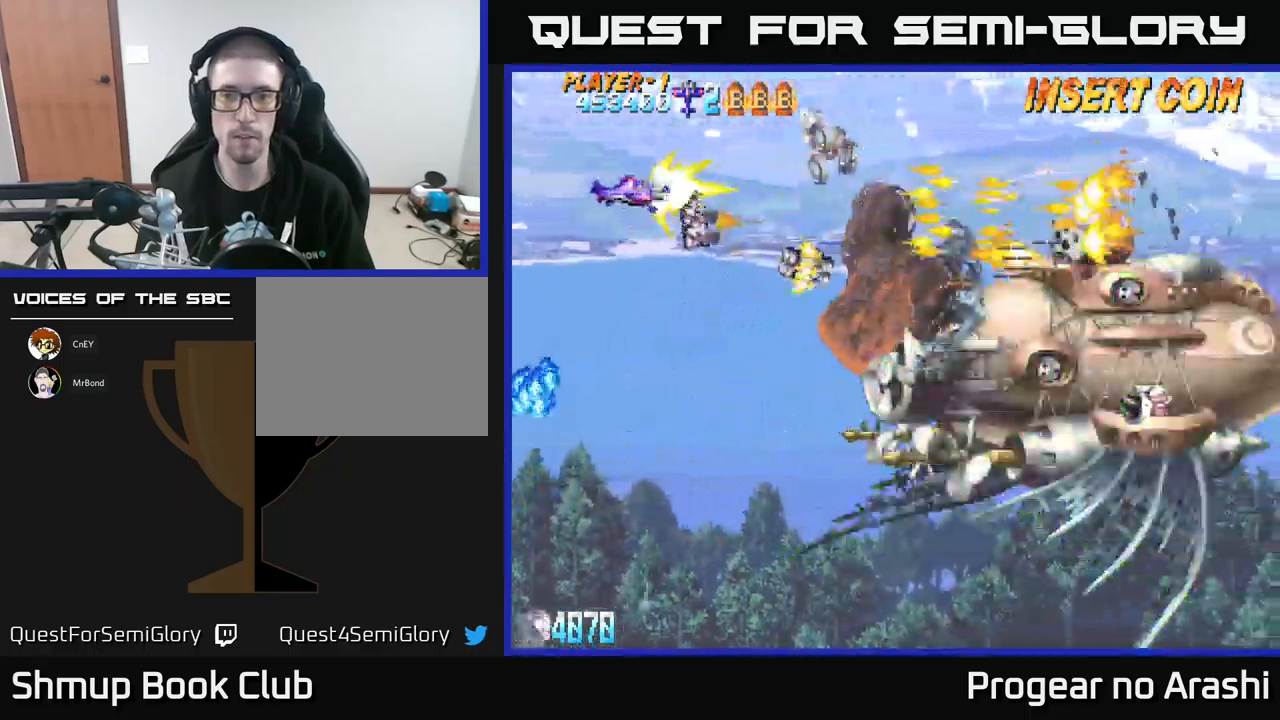
{"buttons": ["X"], "left_stick": "center", "events": [[50, "DPAD_DOWN", "down"], [50, "DPAD_LEFT", "up"], [150, "X", "down"], [167, "A", "up"], [183, "DPAD_DOWN", "up"], [183, "DPAD_LEFT", "down"], [300, "DPAD_DOWN", "down"], [300, "DPAD_LEFT", "up"], [350, "DPAD_DOWN", "up"]]}
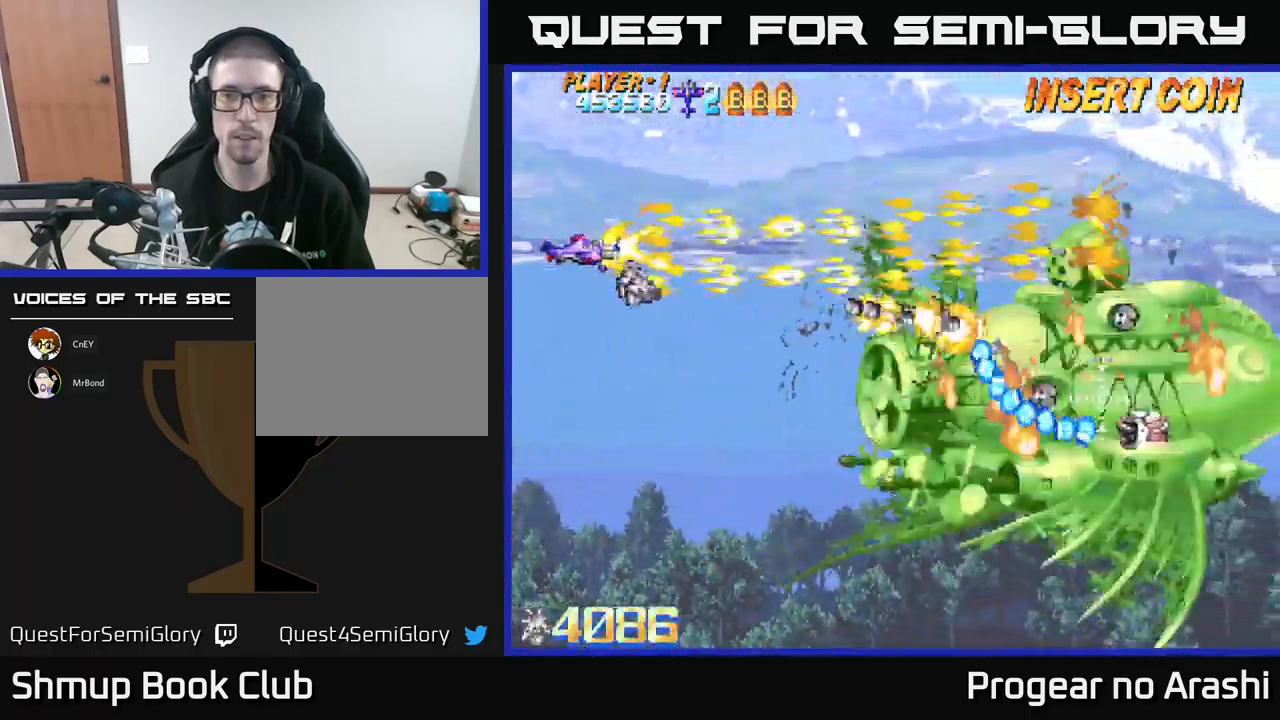
{"buttons": ["X"], "left_stick": "center", "events": []}
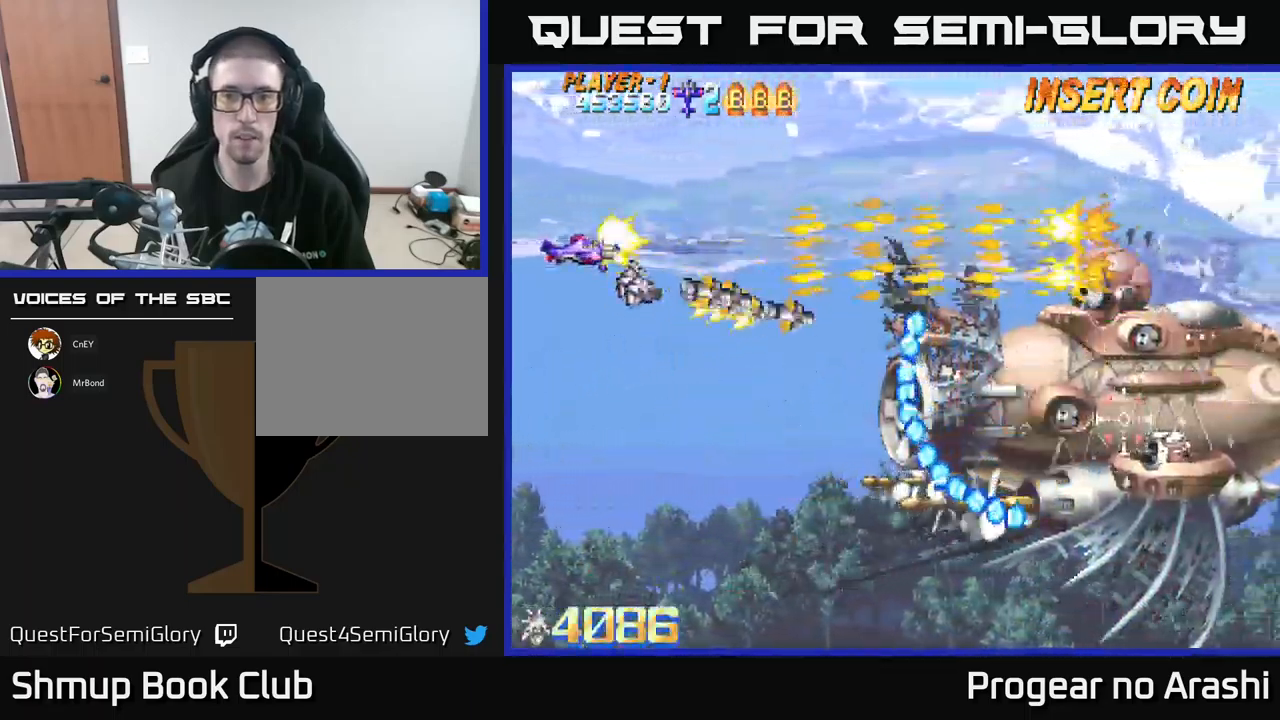
{"buttons": ["X", "DPAD_DOWN", "DPAD_LEFT"], "left_stick": "center", "events": [[367, "DPAD_LEFT", "down"], [450, "DPAD_DOWN", "down"]]}
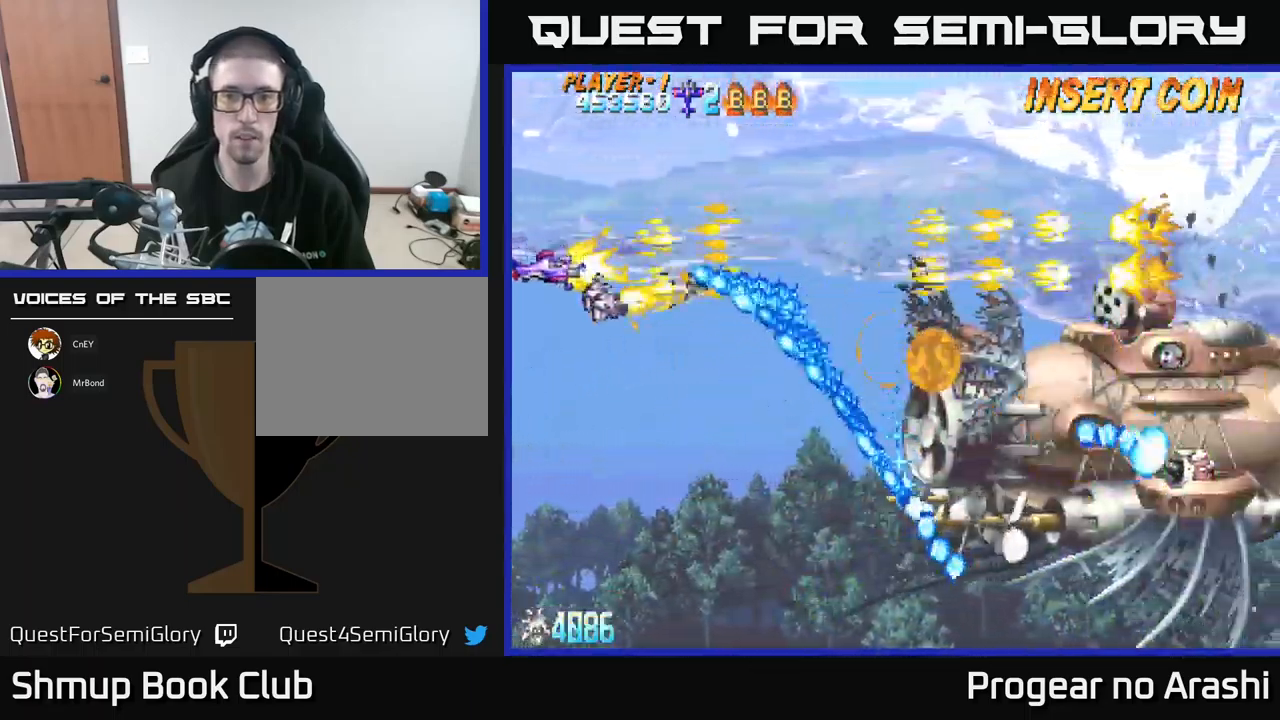
{"buttons": ["X", "DPAD_DOWN"], "left_stick": "center", "events": [[17, "DPAD_LEFT", "up"], [83, "DPAD_DOWN", "up"], [233, "DPAD_DOWN", "down"], [317, "DPAD_DOWN", "up"], [500, "DPAD_DOWN", "down"]]}
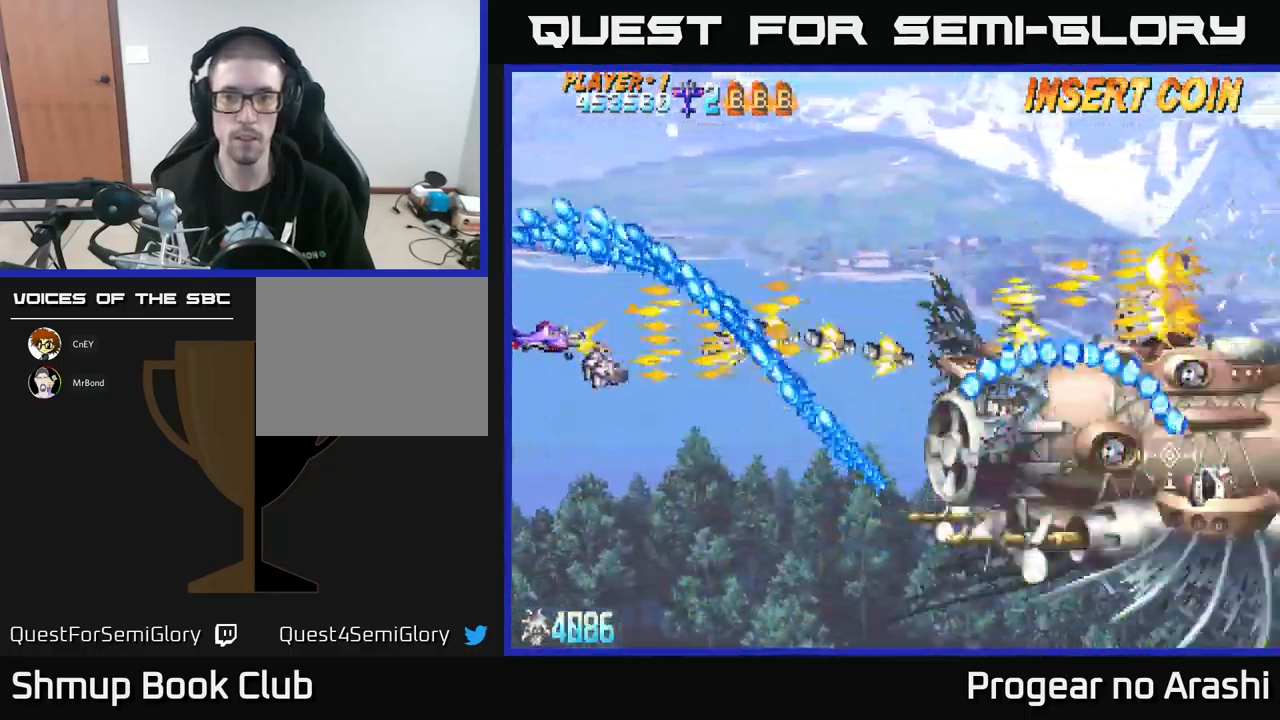
{"buttons": ["X"], "left_stick": "center", "events": [[83, "DPAD_DOWN", "up"]]}
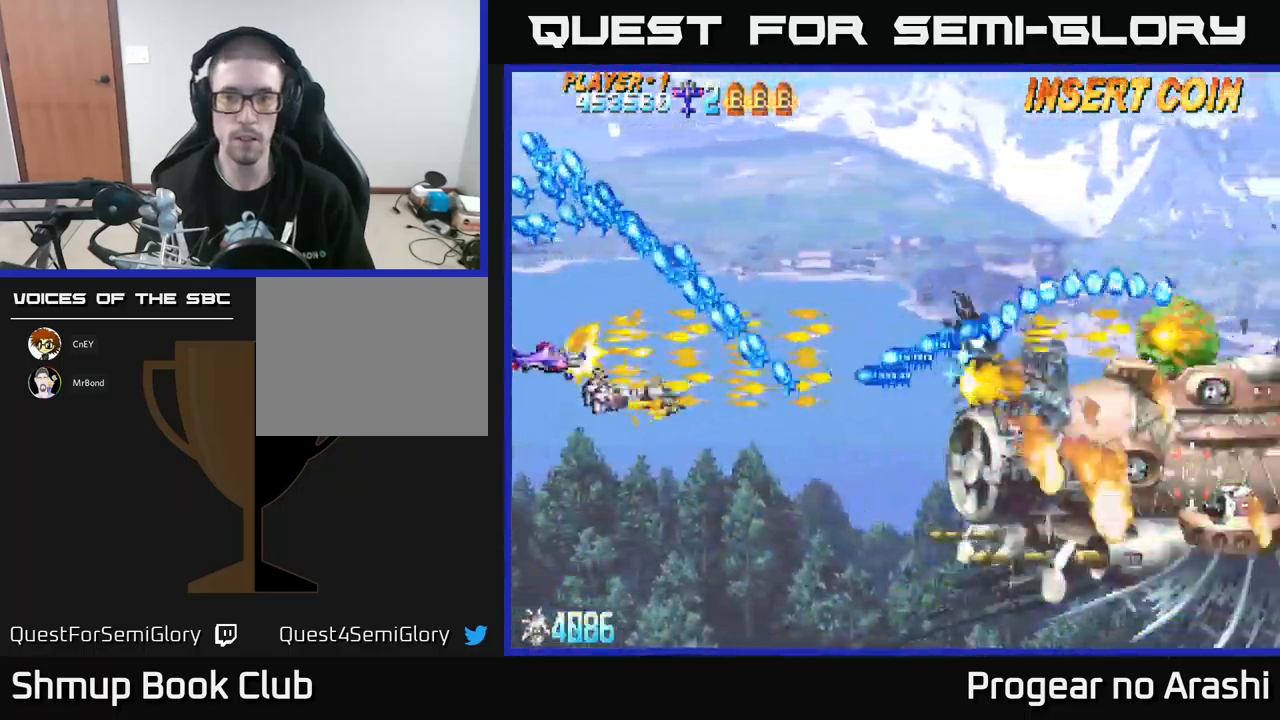
{"buttons": ["X", "DPAD_DOWN"], "left_stick": "center", "events": [[483, "DPAD_DOWN", "down"]]}
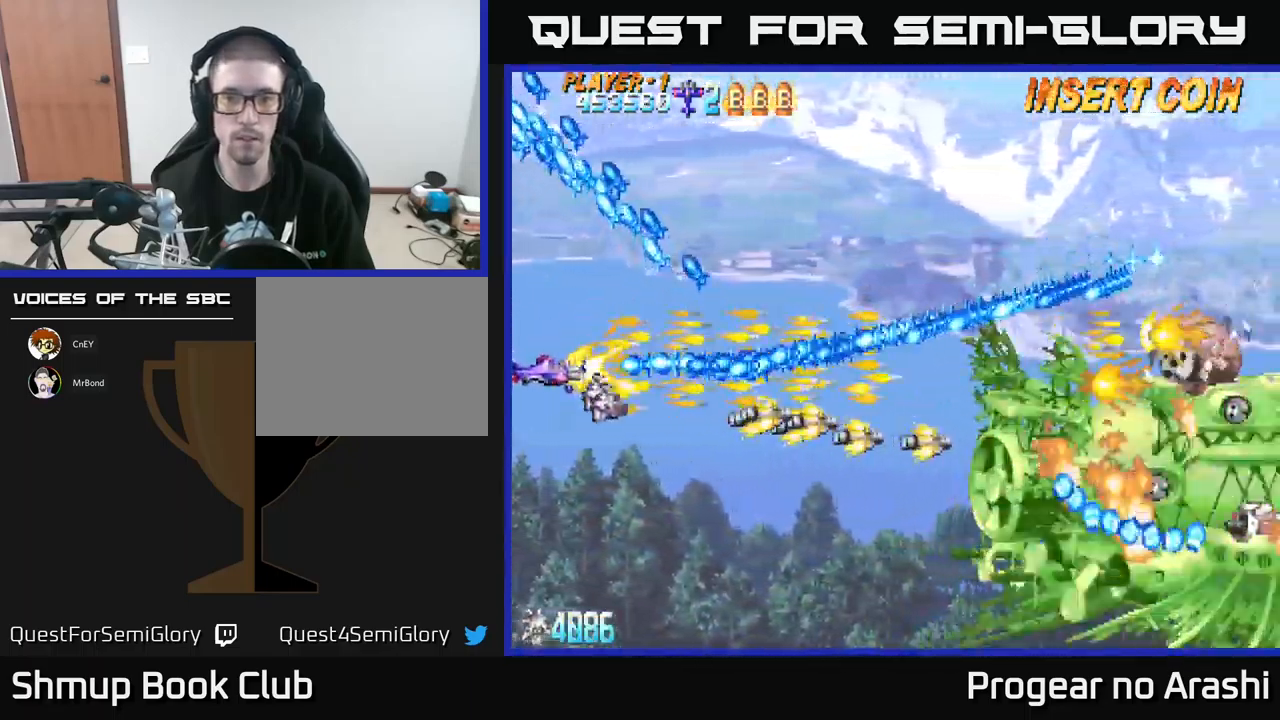
{"buttons": ["X", "DPAD_DOWN"], "left_stick": "center", "events": [[17, "DPAD_DOWN", "up"], [133, "DPAD_DOWN", "down"], [350, "DPAD_RIGHT", "down"], [499, "DPAD_RIGHT", "up"]]}
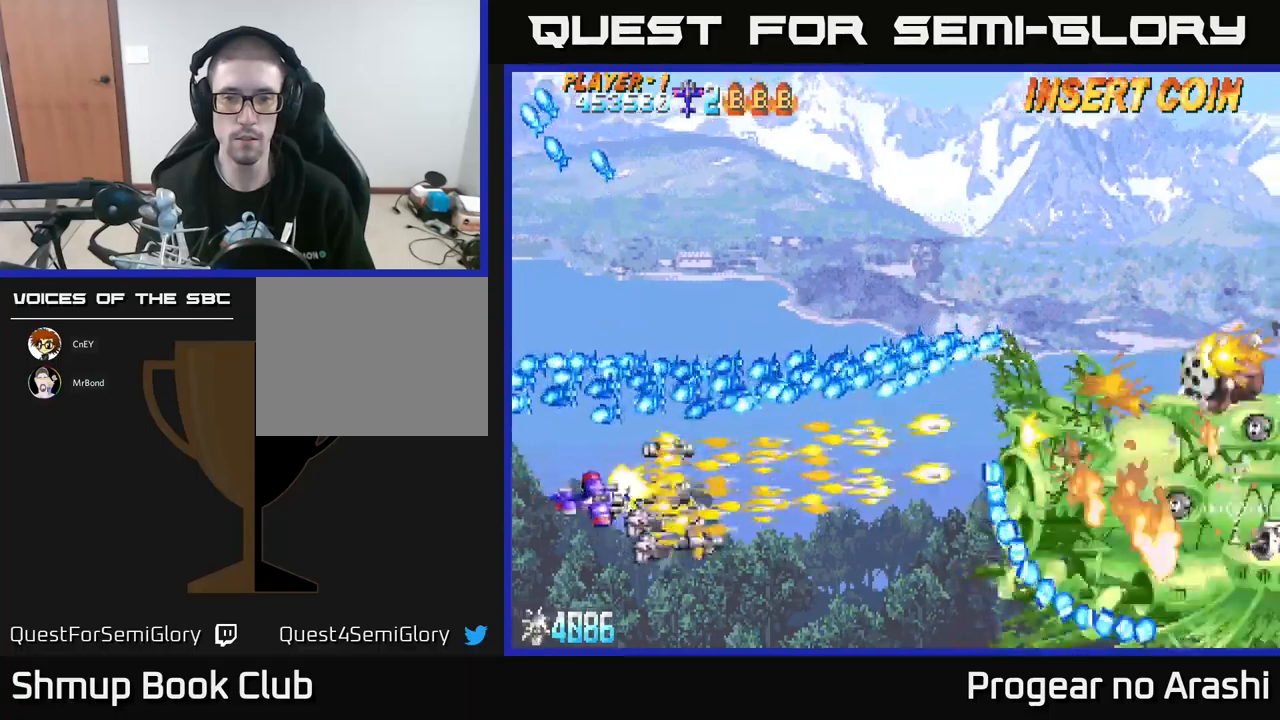
{"buttons": ["X", "DPAD_DOWN", "DPAD_RIGHT"], "left_stick": "center", "events": [[17, "DPAD_DOWN", "up"], [234, "DPAD_DOWN", "down"], [284, "DPAD_RIGHT", "down"], [367, "DPAD_DOWN", "up"], [450, "DPAD_DOWN", "down"]]}
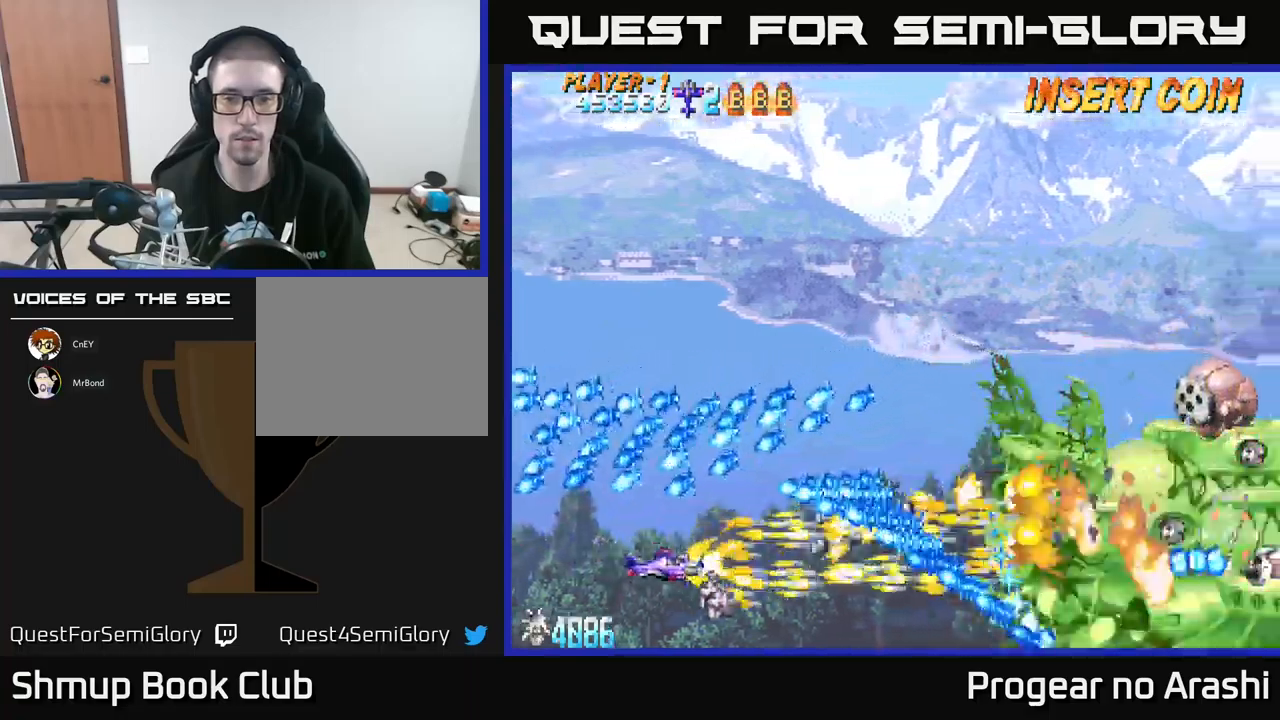
{"buttons": ["X", "DPAD_RIGHT"], "left_stick": "center", "events": [[100, "DPAD_DOWN", "up"], [150, "DPAD_RIGHT", "up"], [234, "DPAD_DOWN", "down"], [334, "DPAD_RIGHT", "down"], [367, "DPAD_DOWN", "up"]]}
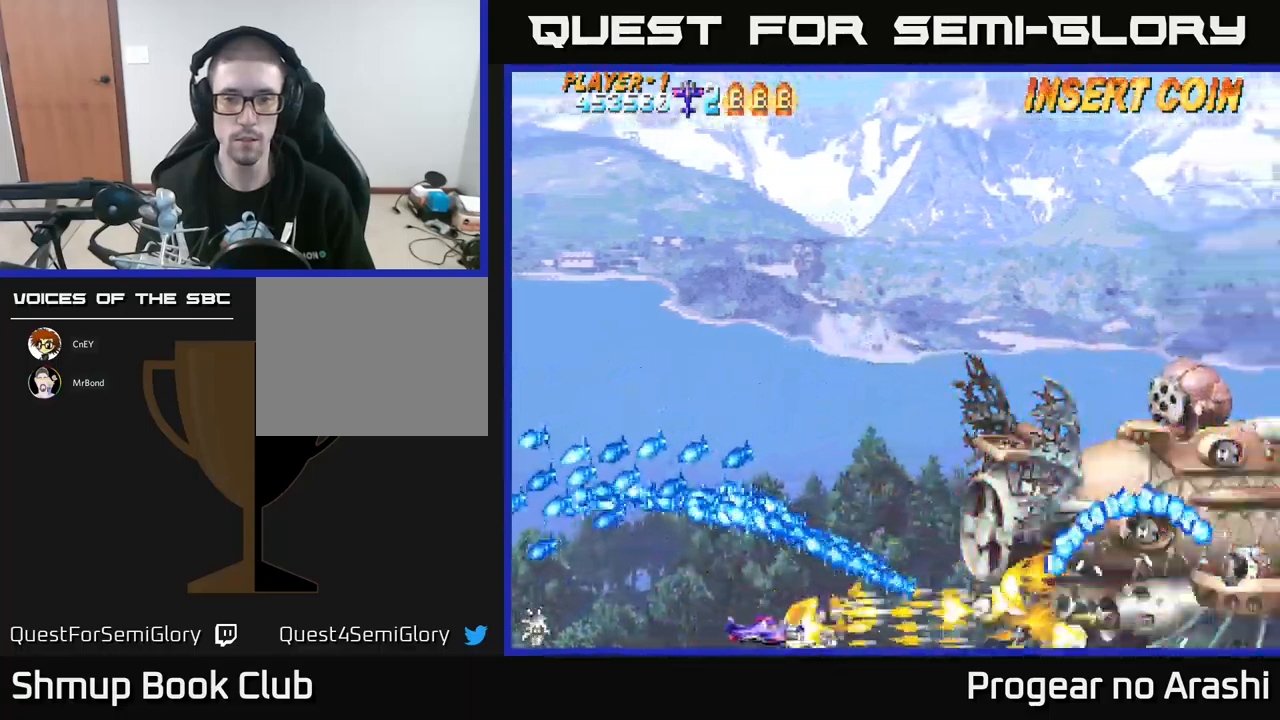
{"buttons": ["X", "DPAD_UP"], "left_stick": "center", "events": [[200, "DPAD_UP", "down"], [217, "DPAD_RIGHT", "up"]]}
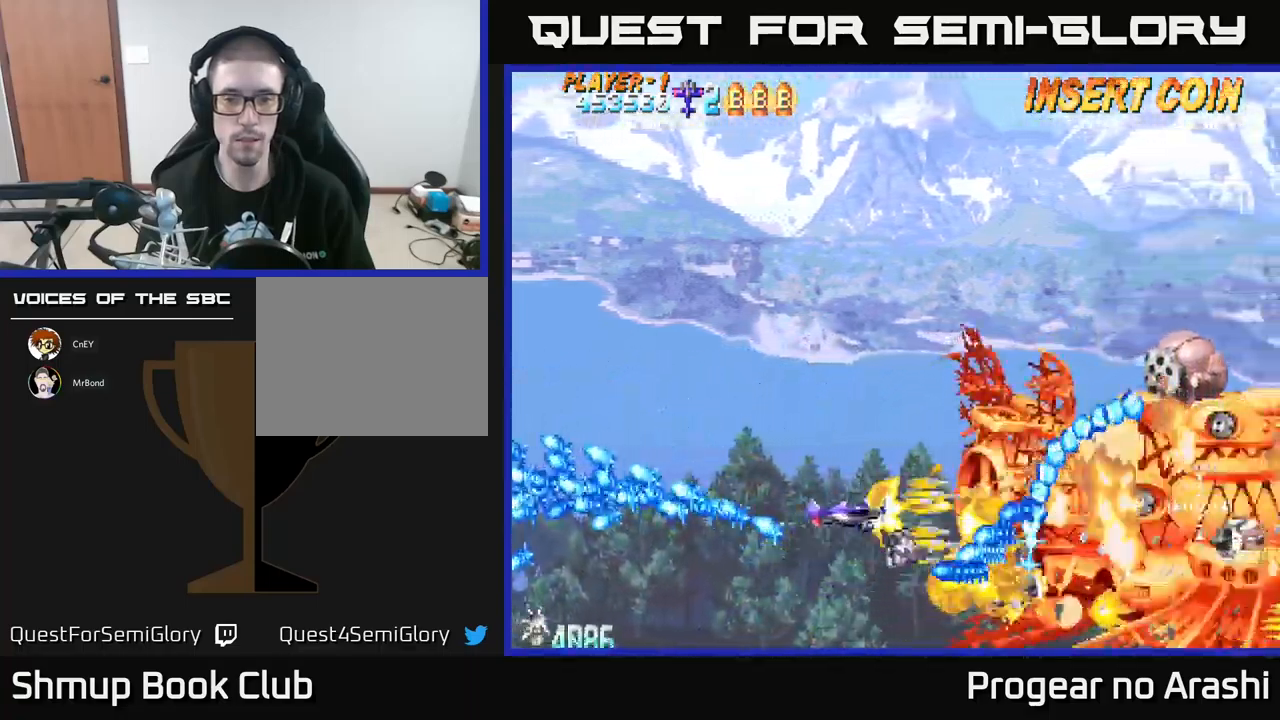
{"buttons": ["X", "DPAD_UP"], "left_stick": "center", "events": [[217, "DPAD_LEFT", "down"], [300, "DPAD_LEFT", "up"]]}
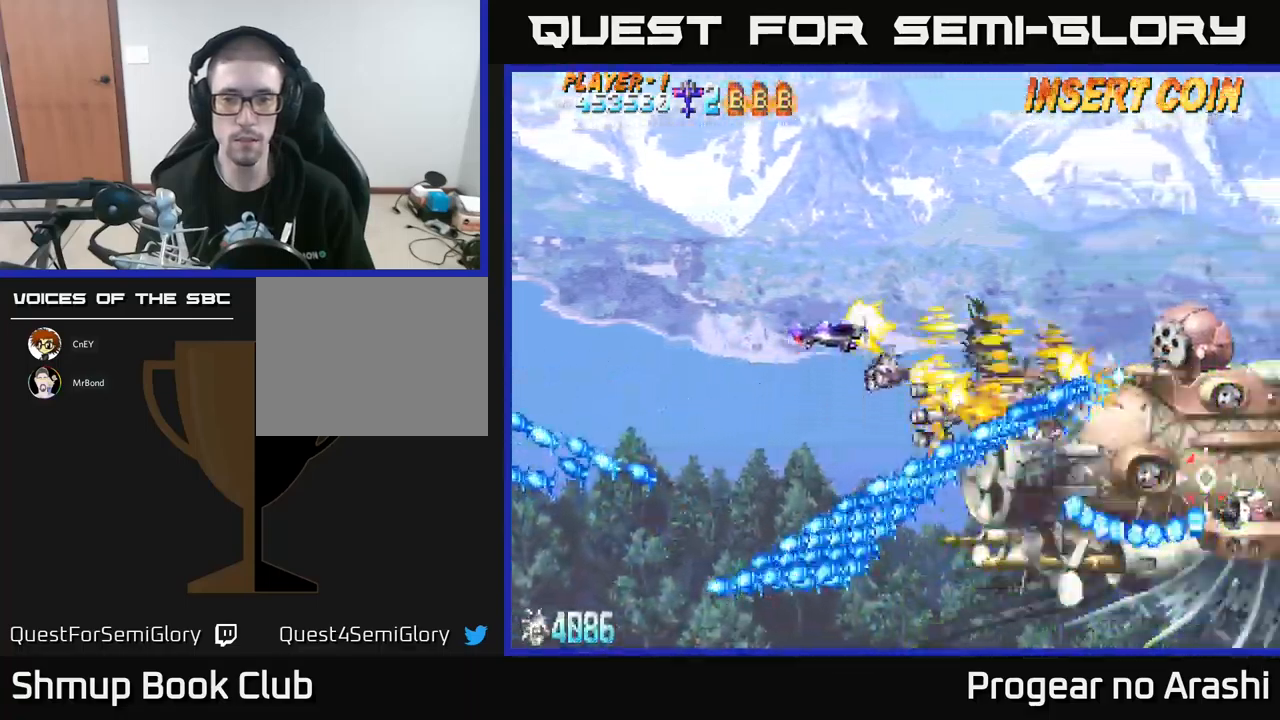
{"buttons": ["X", "DPAD_UP"], "left_stick": "center", "events": [[17, "DPAD_RIGHT", "down"], [17, "DPAD_UP", "up"], [117, "DPAD_RIGHT", "up"], [500, "DPAD_UP", "down"]]}